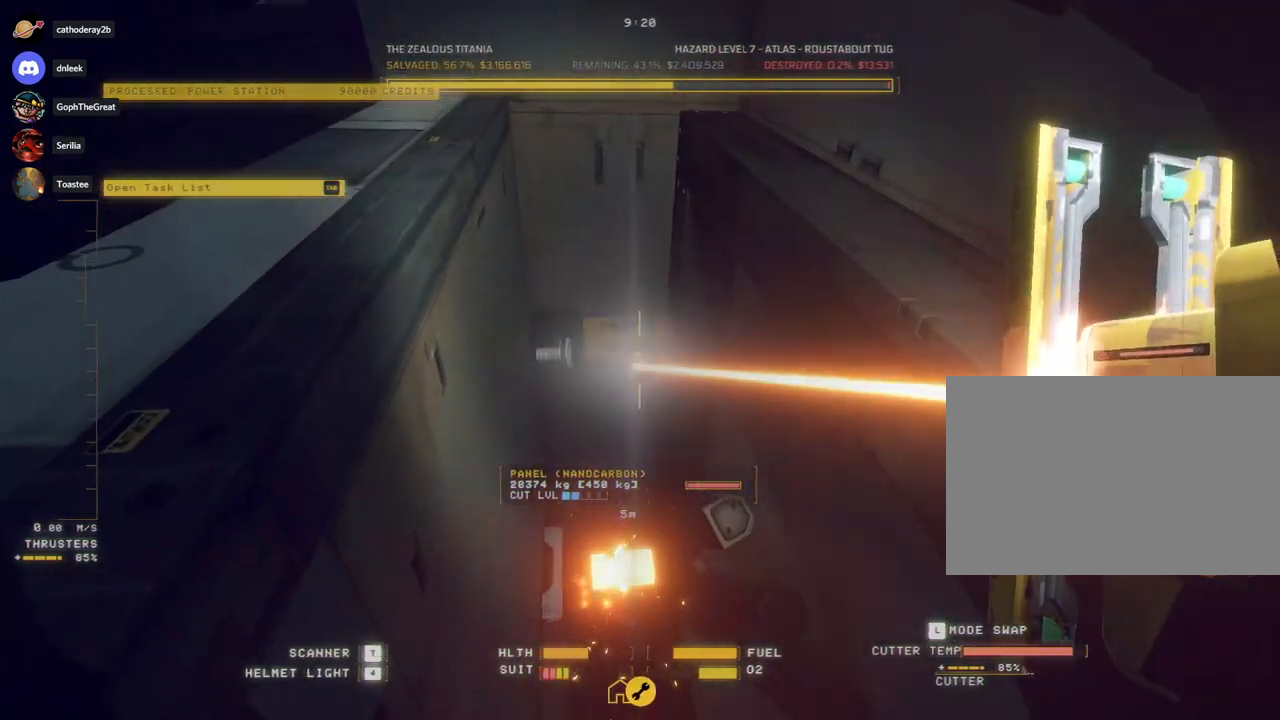
Gameplay with keyboard and mouse; each line is a JSON object with the keys and mouse buttons held at the frame after it. "events" lists presses ("down") and releases ("up") of "a", "c", "ctrl", "d", "e", "f", "q", "r", "s", "shift", "space", "tab", "w", "x", "z", "mouse_left", "mouse_wheel", "mouse_right", "mouse_mb4" and "mouse_mb5" between this image and that frame as [ms after this image, input, new state], when the widget could be followed in between. "mouse_left", "mouse_wheel", "mouse_right", "mouse_mb4", "mouse_mb5" = the "left", "wheel", "right", "mb4", "mb5" buttons of the "mouse" list. No other keys are recorded. "wheel" means that the mouse wheel is clicked or scrolled. Mouse movement is not recorded. Not read: v.
{"keys": ["ctrl", "e"], "mouse": [], "events": []}
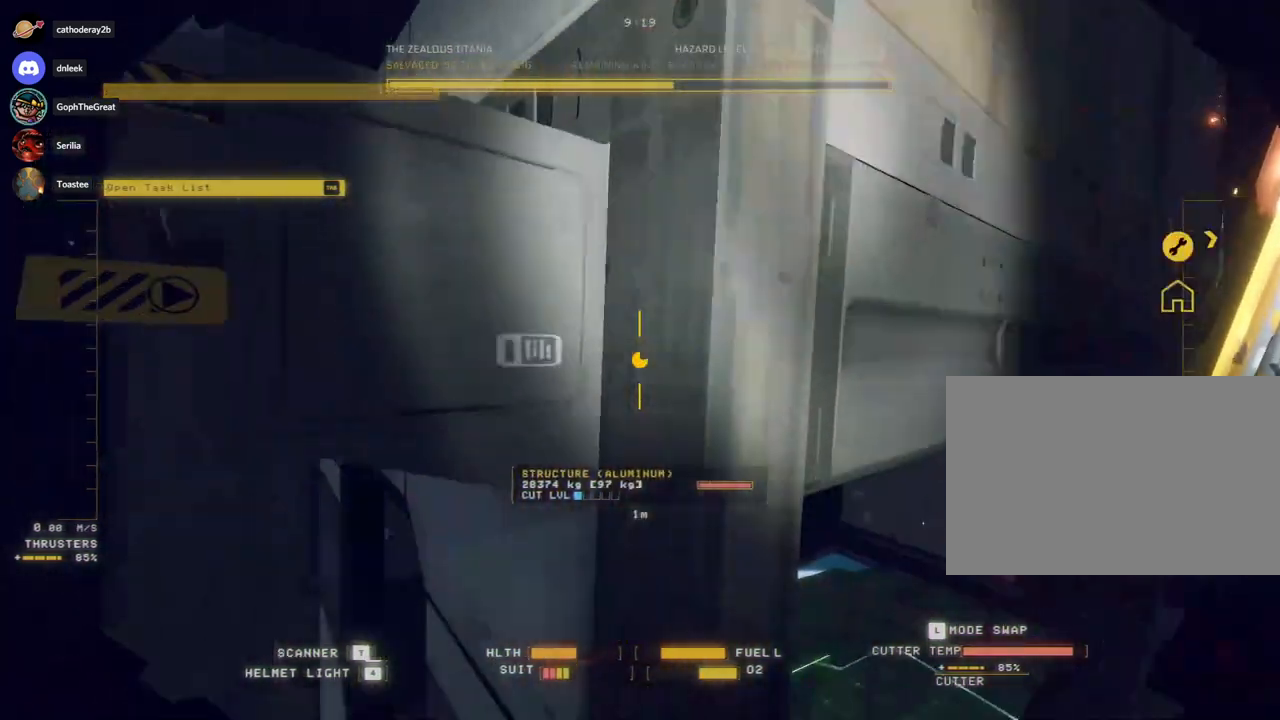
{"keys": ["a", "space", "w"], "mouse": [], "events": [[67, "ctrl", "up"], [83, "e", "up"], [100, "space", "down"], [317, "a", "down"], [383, "w", "down"]]}
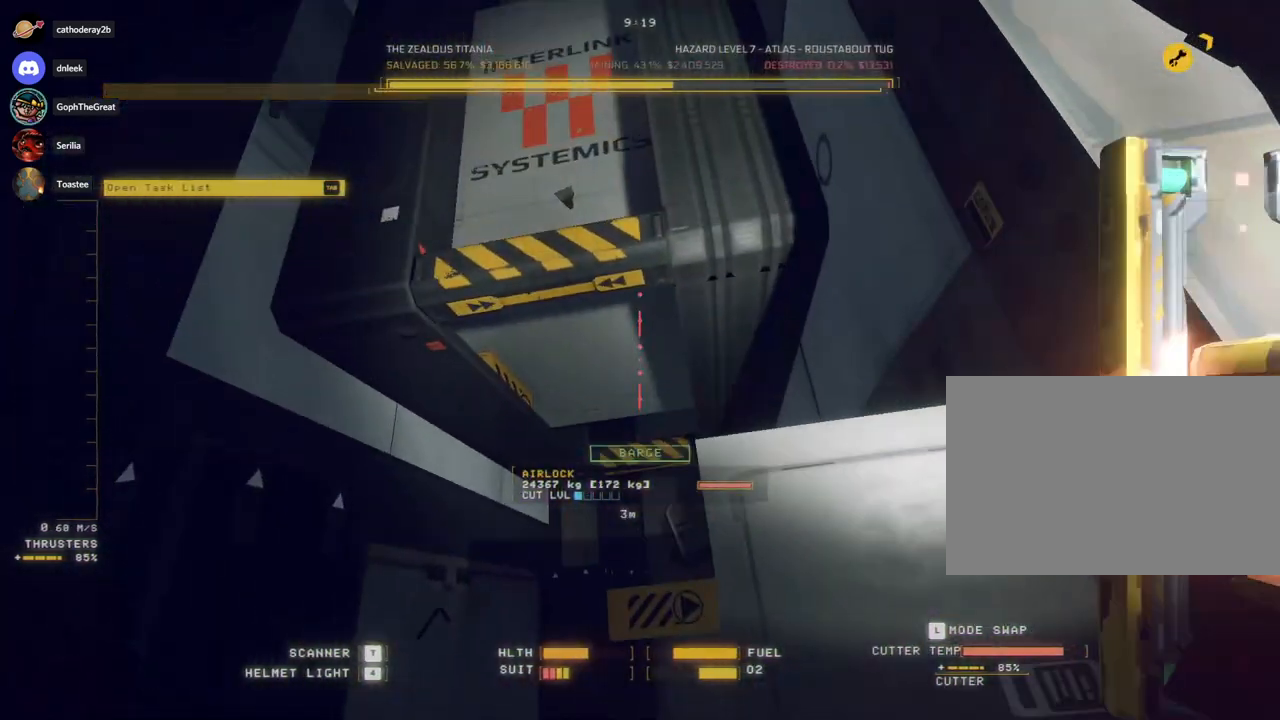
{"keys": [], "mouse": [], "events": [[167, "r", "down"], [267, "r", "up"], [317, "space", "up"], [467, "a", "up"], [467, "w", "up"]]}
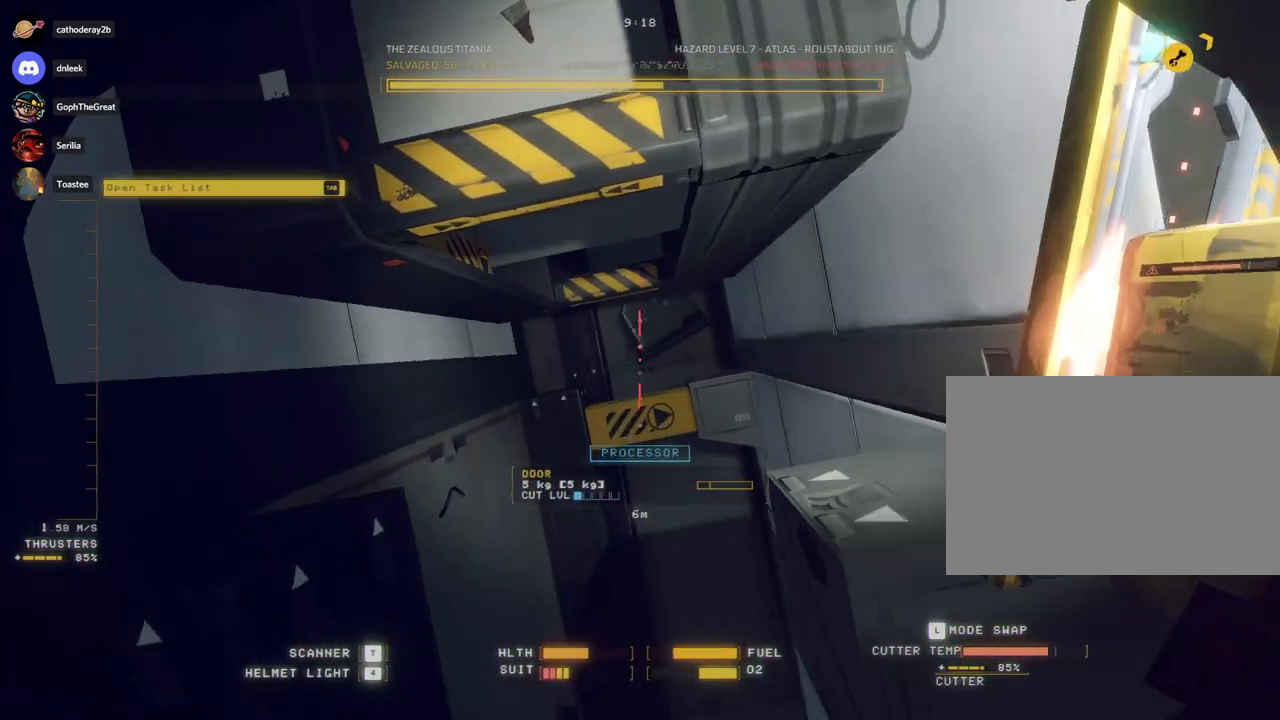
{"keys": ["ctrl"], "mouse": [], "events": [[33, "q", "down"], [67, "q", "up"], [383, "ctrl", "down"]]}
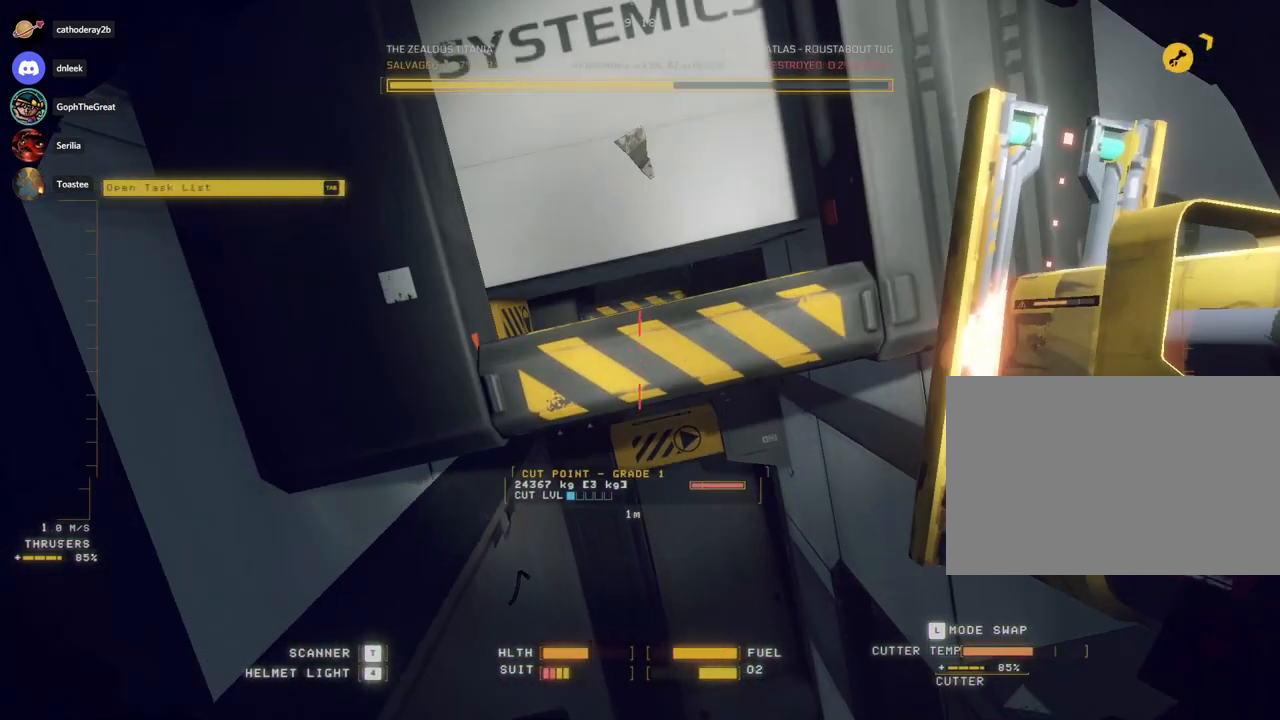
{"keys": ["ctrl"], "mouse": [], "events": []}
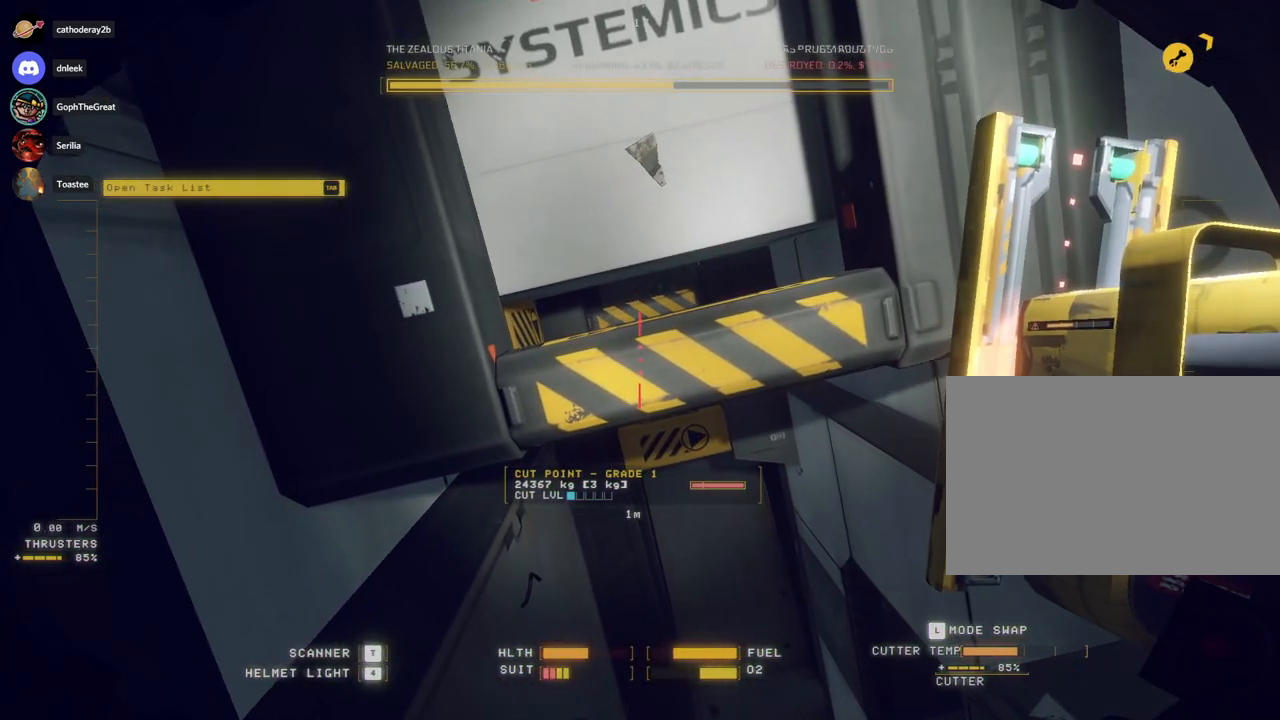
{"keys": ["d"], "mouse": [], "events": [[33, "mouse_left", "down"], [83, "ctrl", "up"], [83, "d", "down"], [133, "mouse_left", "up"], [233, "q", "down"], [483, "q", "up"]]}
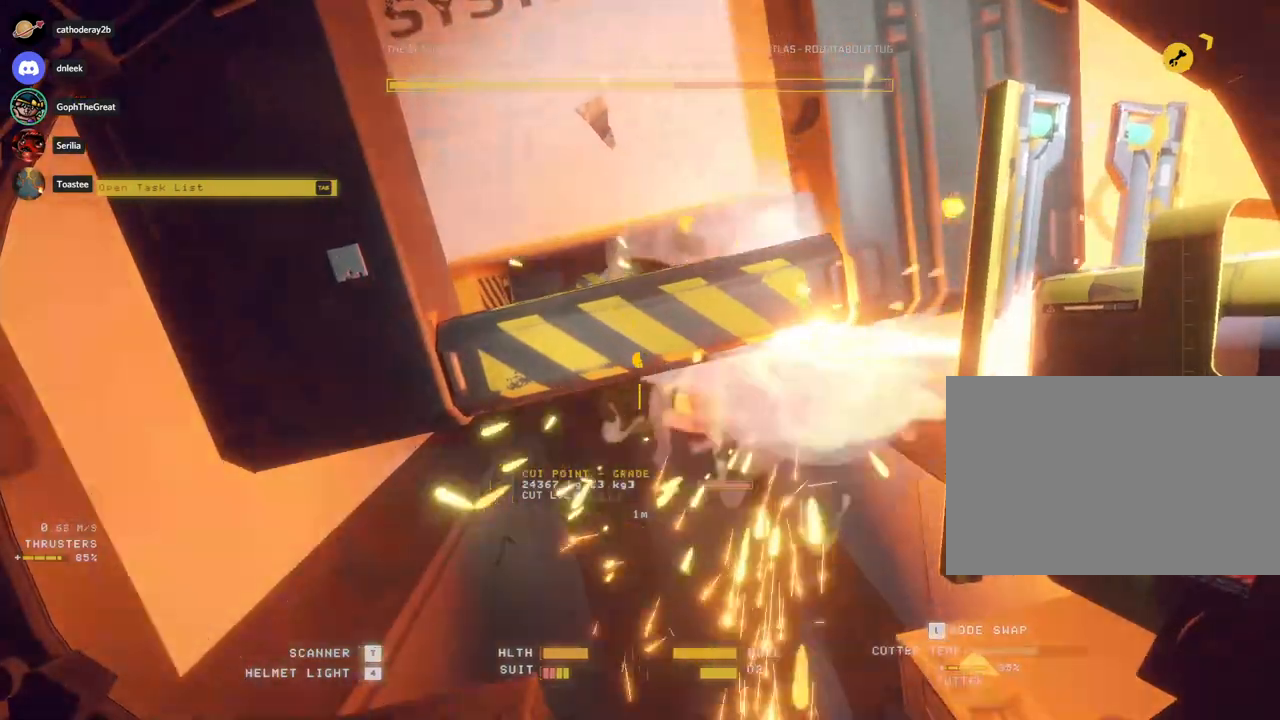
{"keys": ["ctrl", "q"], "mouse": [], "events": [[17, "d", "up"], [83, "ctrl", "down"], [200, "q", "down"], [300, "mouse_right", "down"], [417, "mouse_right", "up"]]}
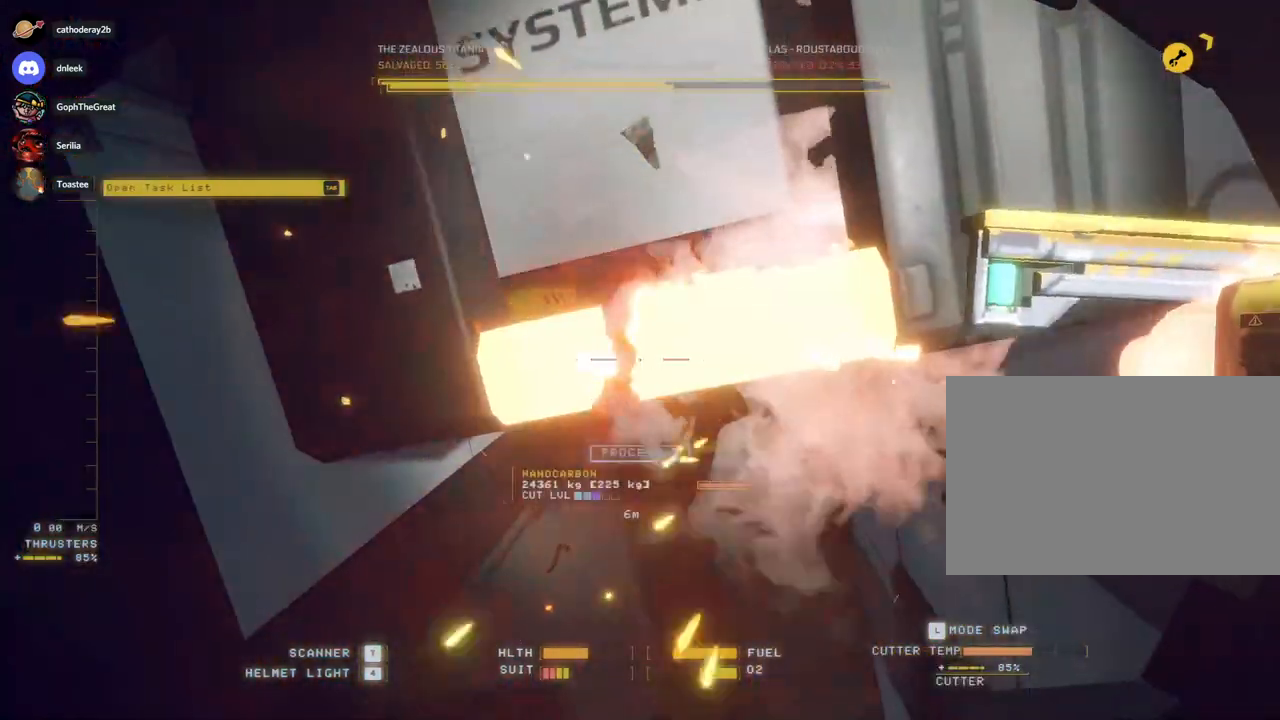
{"keys": ["ctrl"], "mouse": ["left"], "events": [[350, "q", "up"], [433, "mouse_left", "down"]]}
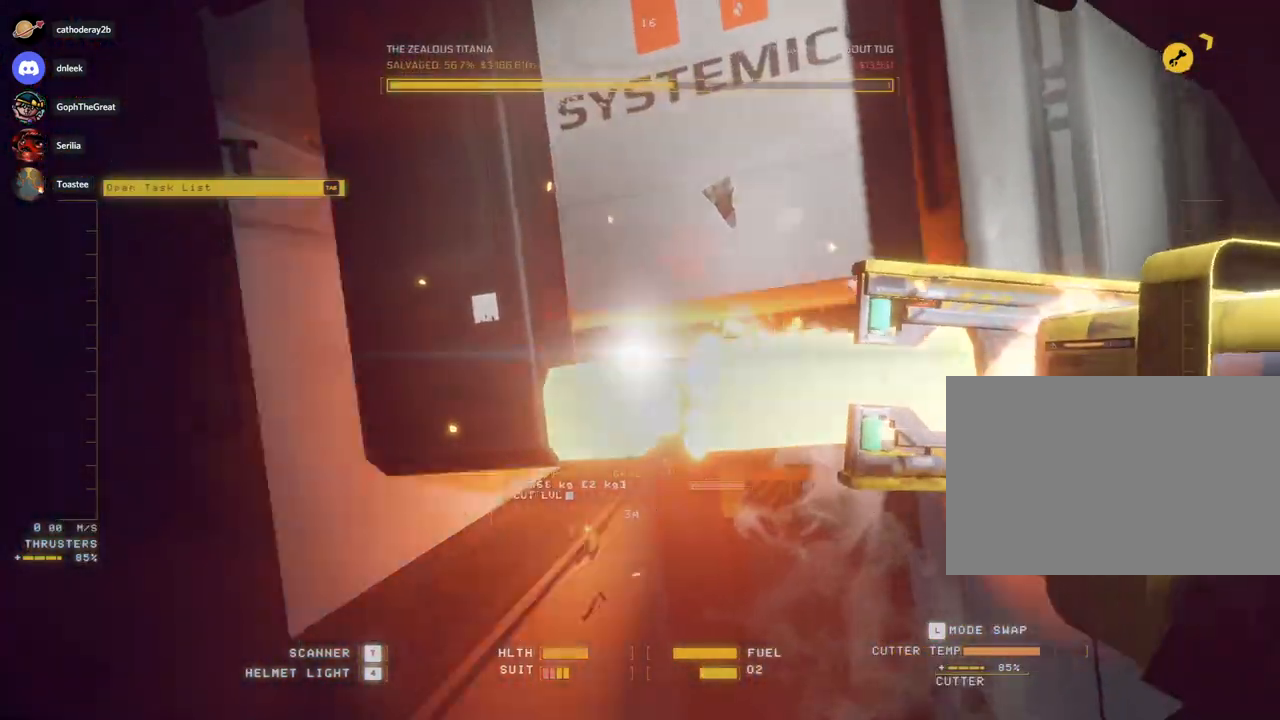
{"keys": [], "mouse": [], "events": [[17, "mouse_left", "up"], [167, "mouse_right", "down"], [250, "mouse_right", "up"], [367, "ctrl", "up"]]}
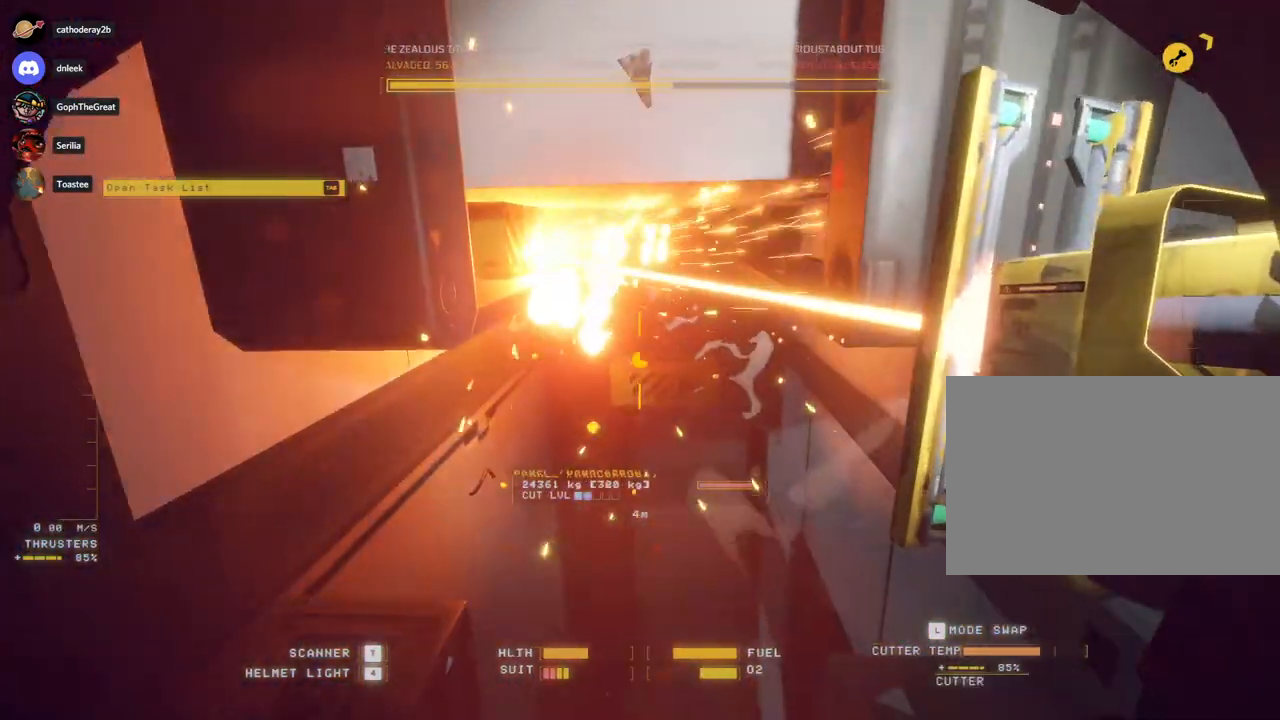
{"keys": ["space"], "mouse": [], "events": [[150, "mouse_left", "down"], [250, "mouse_left", "up"], [300, "mouse_left", "down"], [400, "mouse_left", "up"], [450, "space", "down"]]}
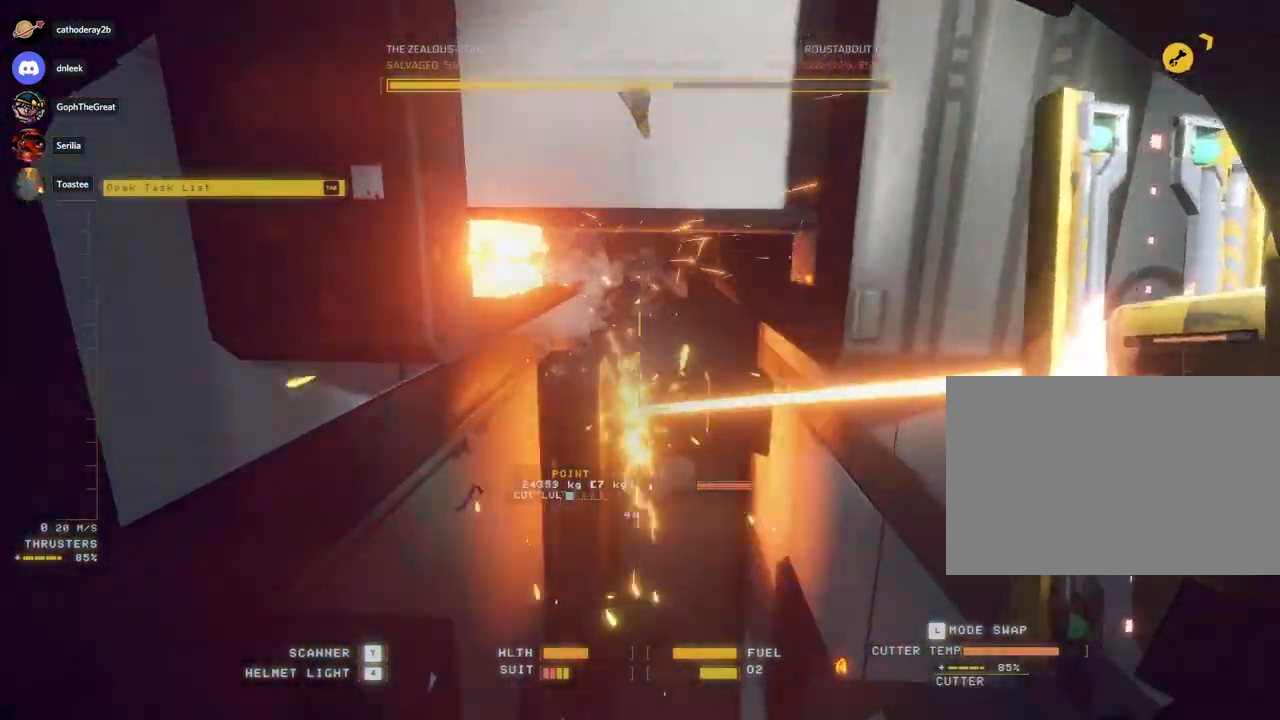
{"keys": ["e", "space", "w"], "mouse": [], "events": [[117, "w", "down"], [350, "e", "down"]]}
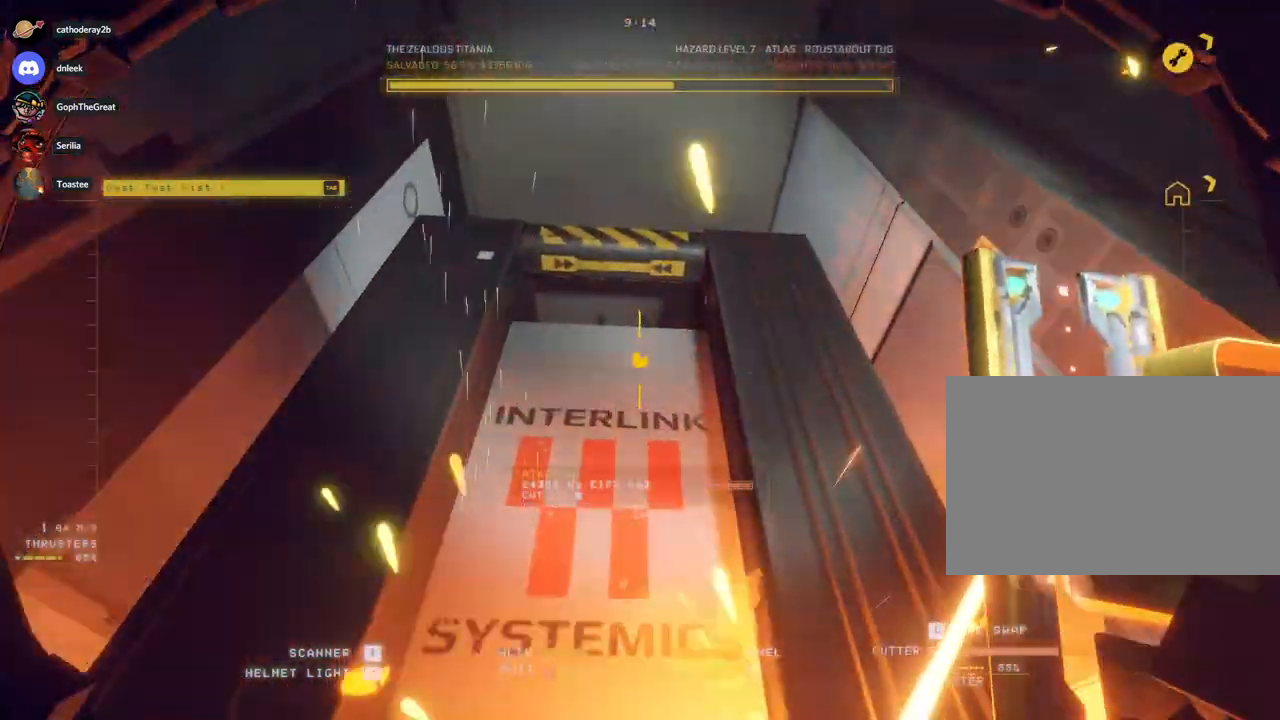
{"keys": ["w"], "mouse": [], "events": [[250, "e", "up"], [267, "space", "up"]]}
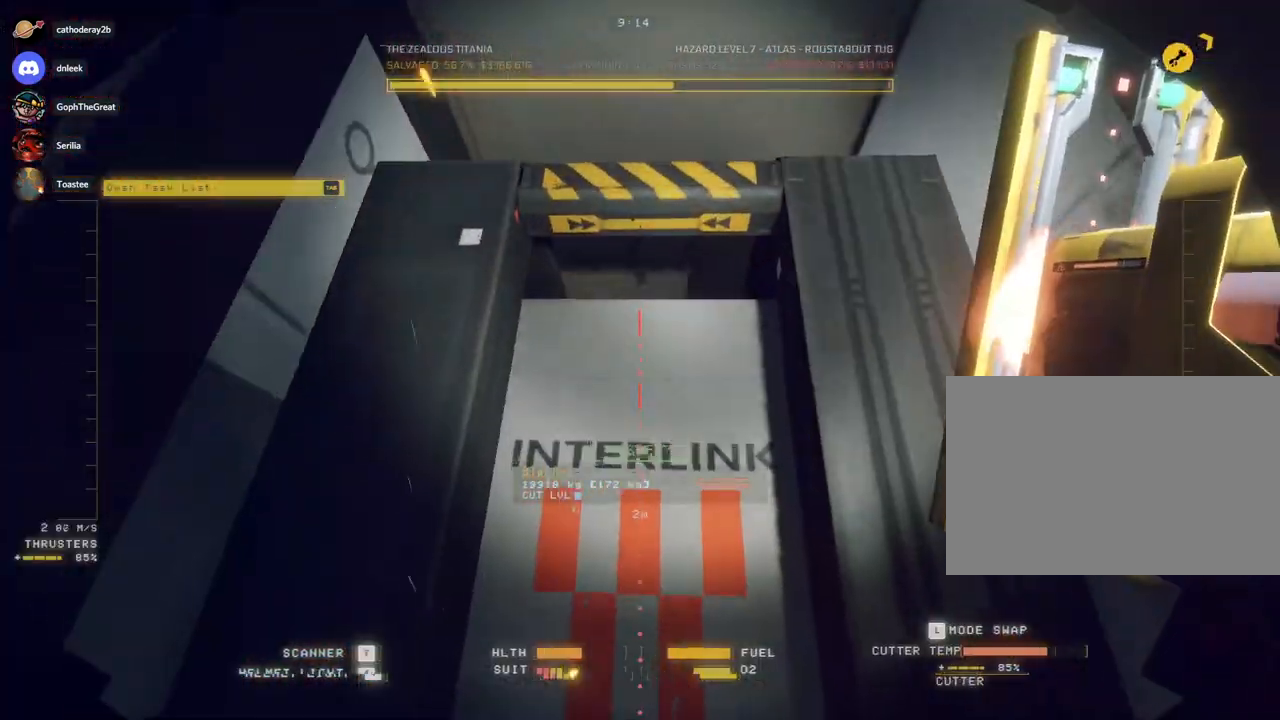
{"keys": ["ctrl", "q"], "mouse": [], "events": [[117, "w", "up"], [150, "shift", "down"], [217, "shift", "up"], [250, "ctrl", "down"], [283, "tab", "down"], [350, "tab", "up"], [467, "q", "down"]]}
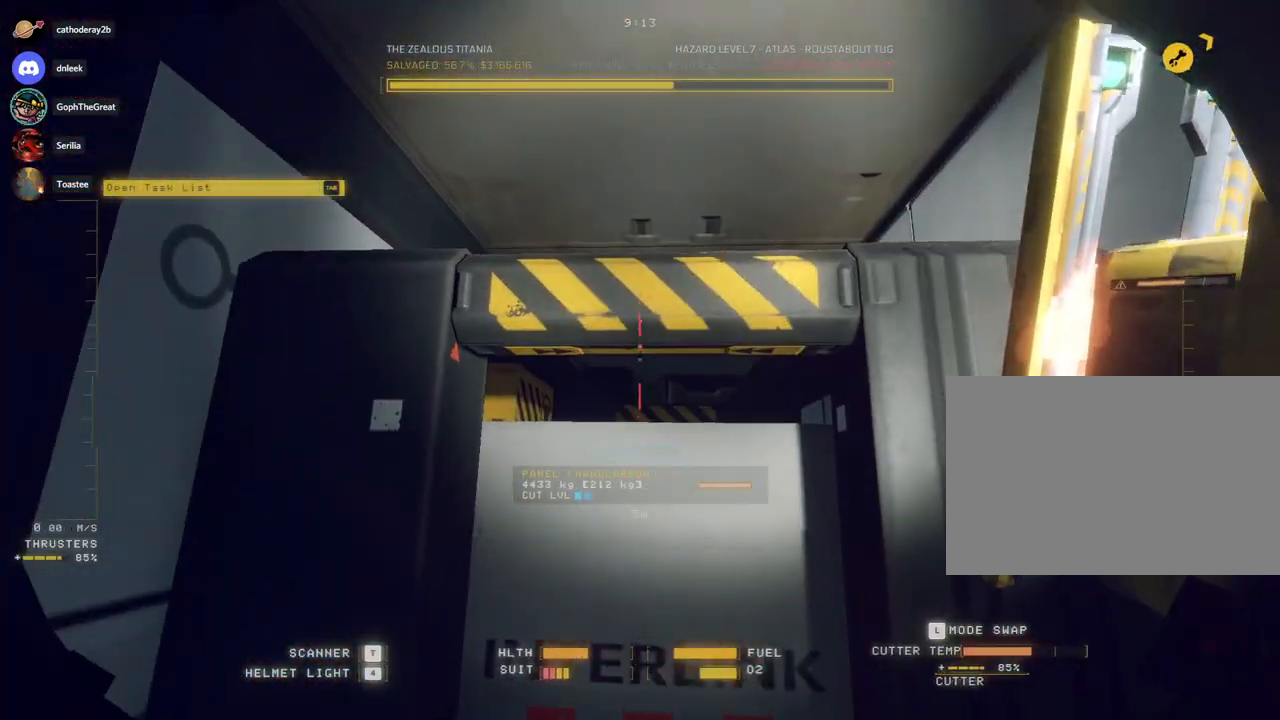
{"keys": [], "mouse": [], "events": [[50, "q", "up"], [133, "w", "down"], [150, "ctrl", "up"], [167, "space", "down"], [250, "w", "up"], [483, "space", "up"]]}
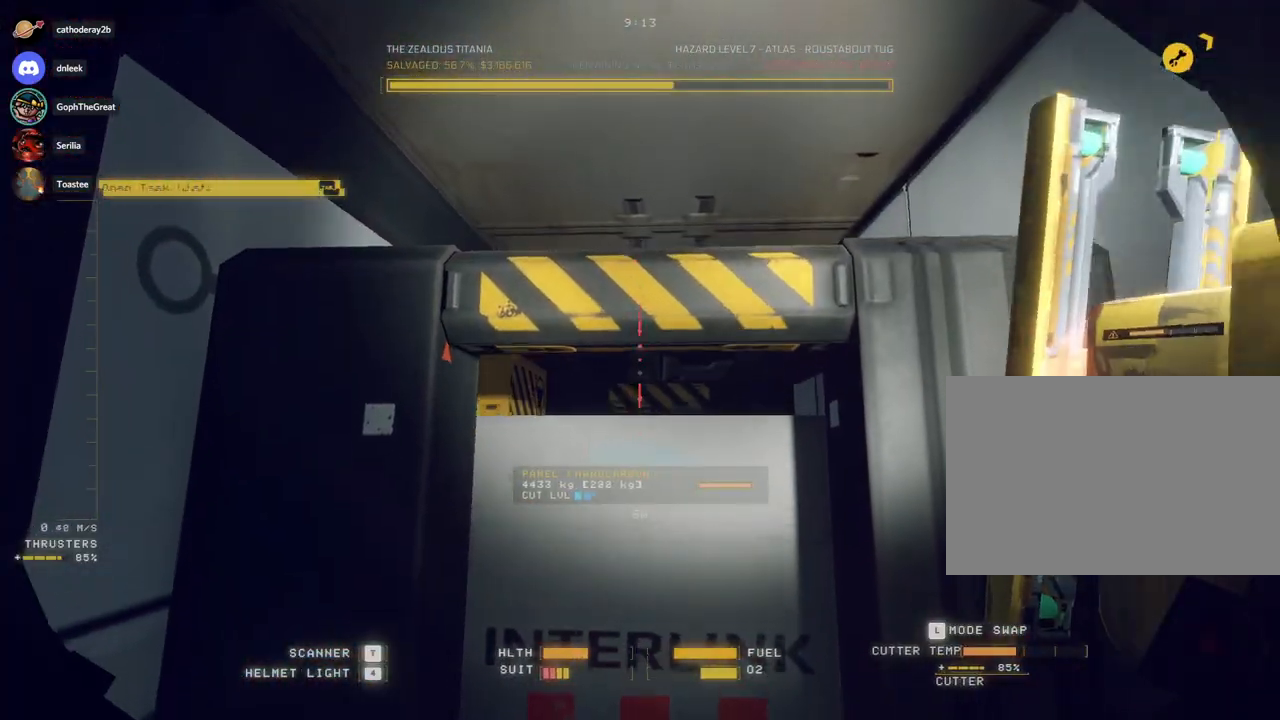
{"keys": ["ctrl"], "mouse": [], "events": [[67, "ctrl", "down"], [183, "mouse_left", "down"], [267, "mouse_left", "up"], [283, "mouse_right", "down"], [350, "mouse_right", "up"]]}
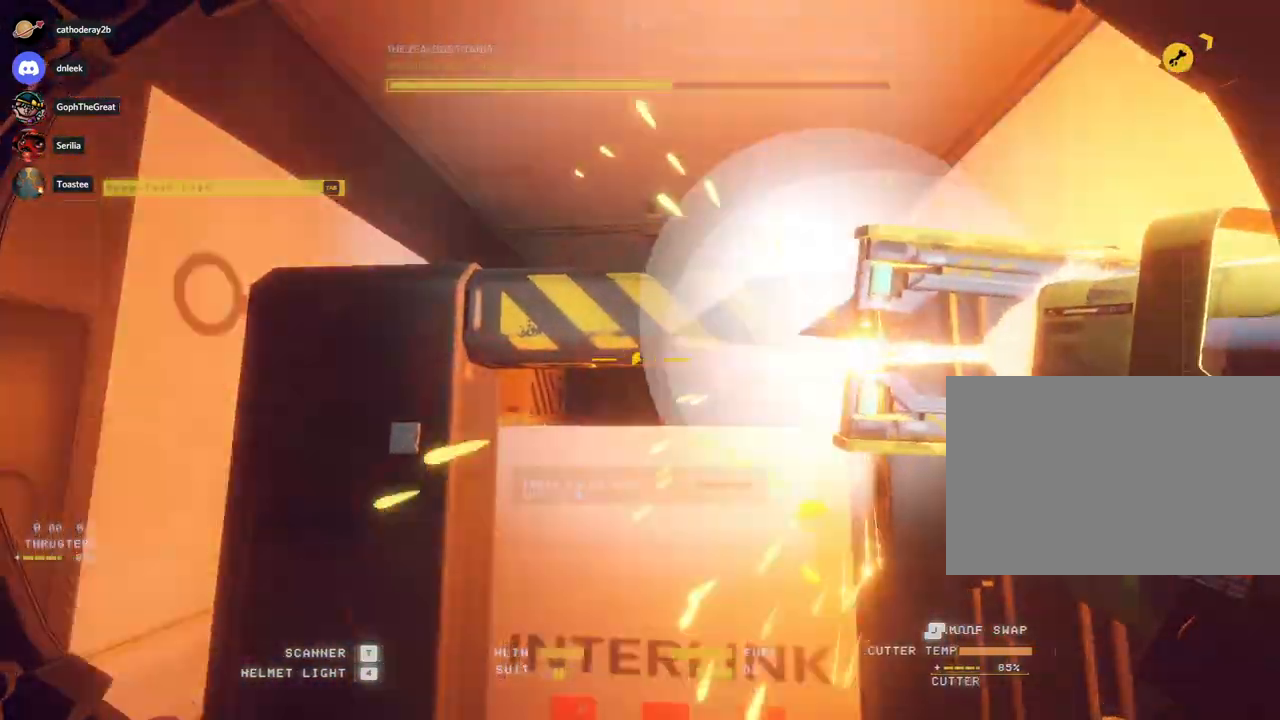
{"keys": [], "mouse": ["left"], "events": [[217, "ctrl", "up"], [267, "mouse_left", "down"], [367, "mouse_left", "up"], [417, "mouse_left", "down"]]}